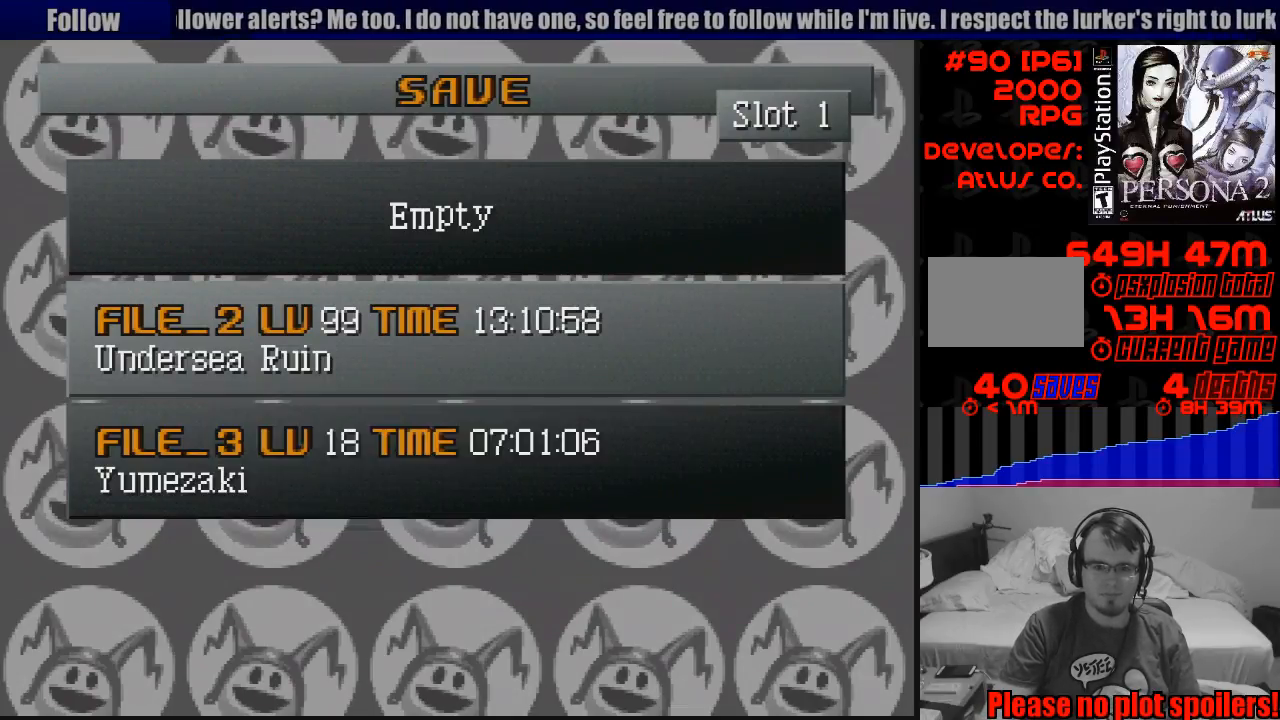
Gameplay with a controller (PlayStation layout); each line is a JSON object with the inputs held at the frame after it. "events" lists button and stick changes between this image and that frame as [ms after this image, input, new state], when the widget could be followed in between. Not read: L3 R3.
{"buttons": ["CIRCLE"], "events": [[367, "CIRCLE", "down"]]}
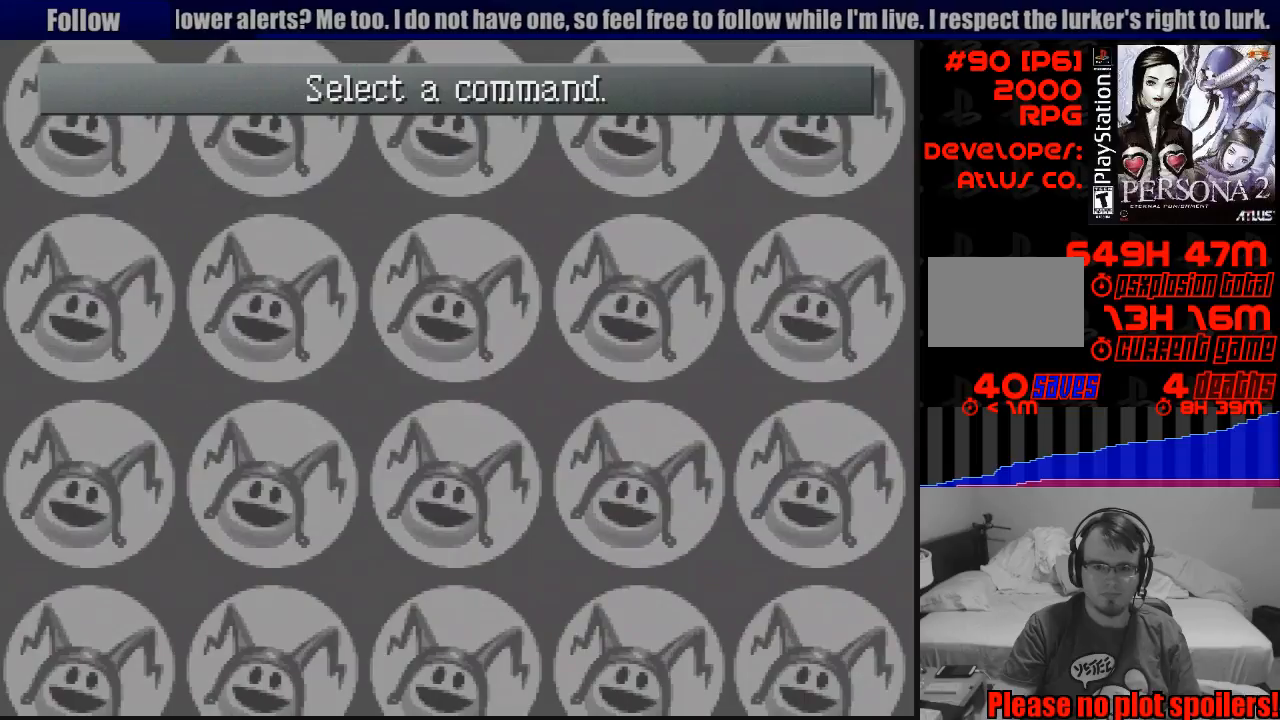
{"buttons": [], "events": [[50, "CIRCLE", "up"], [367, "CIRCLE", "down"], [500, "CIRCLE", "up"]]}
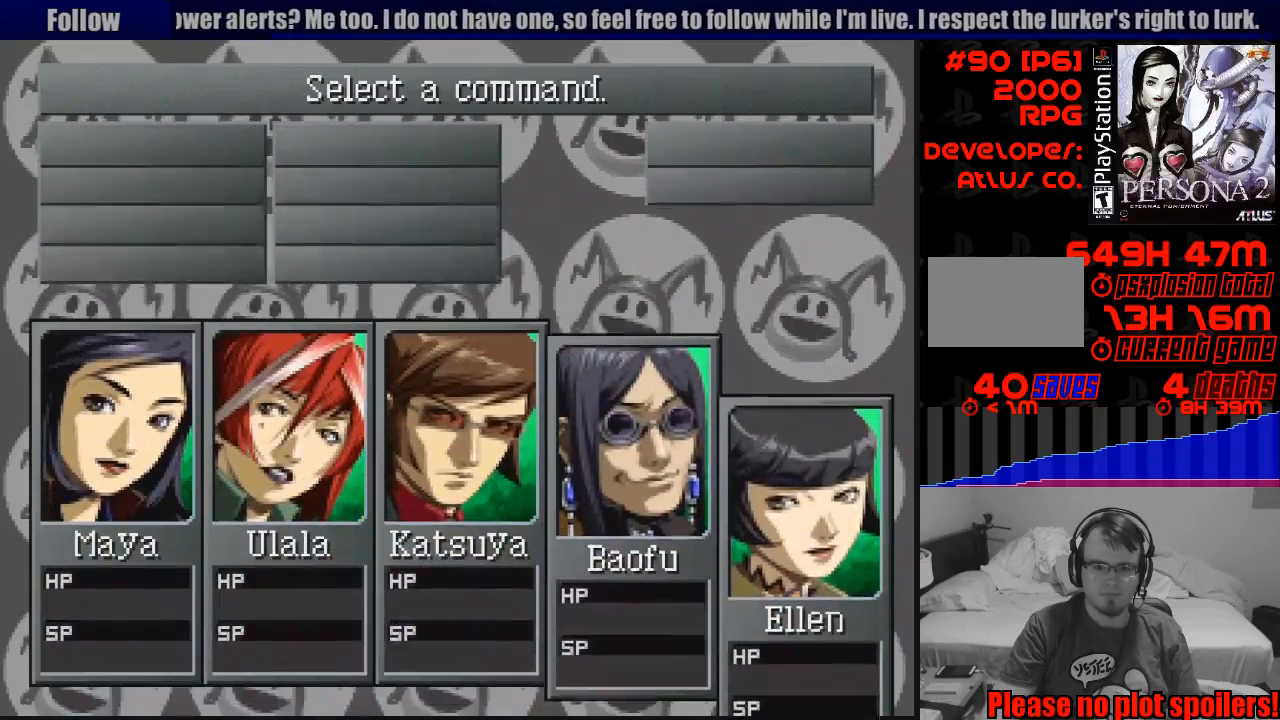
{"buttons": [], "events": [[67, "CIRCLE", "down"], [167, "CIRCLE", "up"], [233, "CIRCLE", "down"], [333, "CIRCLE", "up"], [383, "CIRCLE", "down"], [483, "CIRCLE", "up"]]}
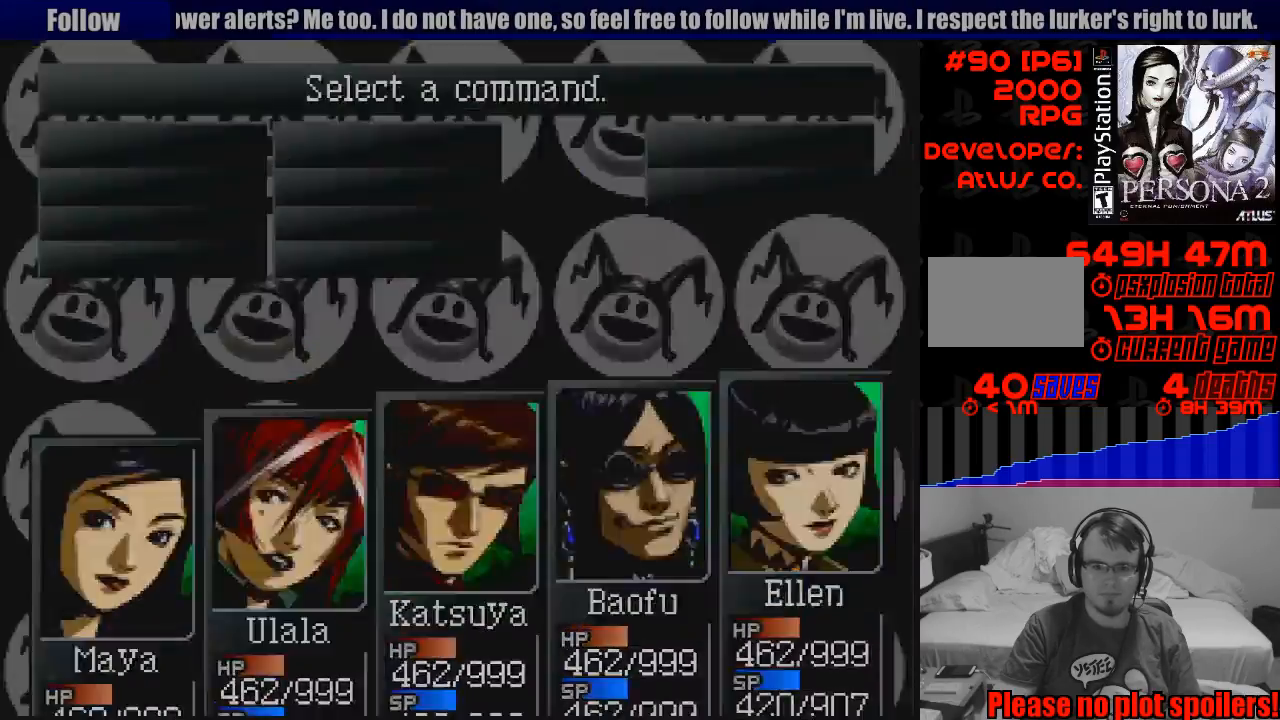
{"buttons": [], "events": [[17, "CIRCLE", "down"], [133, "CIRCLE", "up"], [183, "CIRCLE", "down"], [300, "CIRCLE", "up"]]}
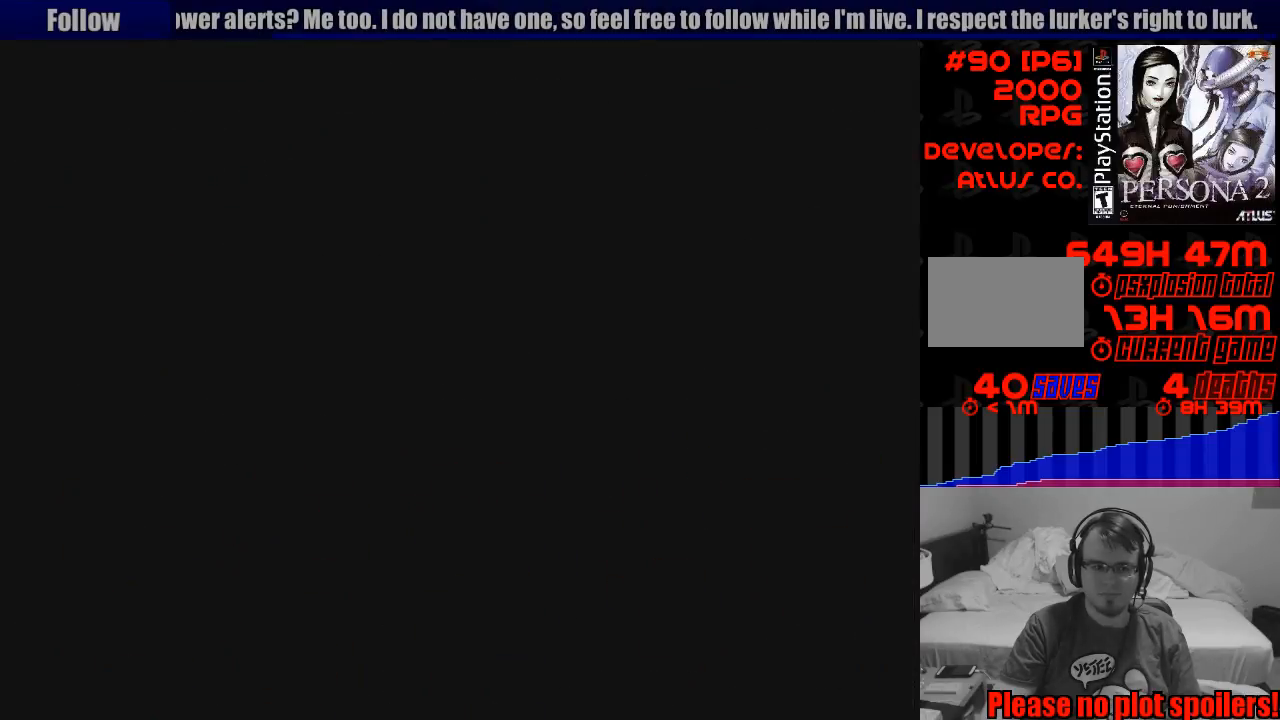
{"buttons": [], "events": []}
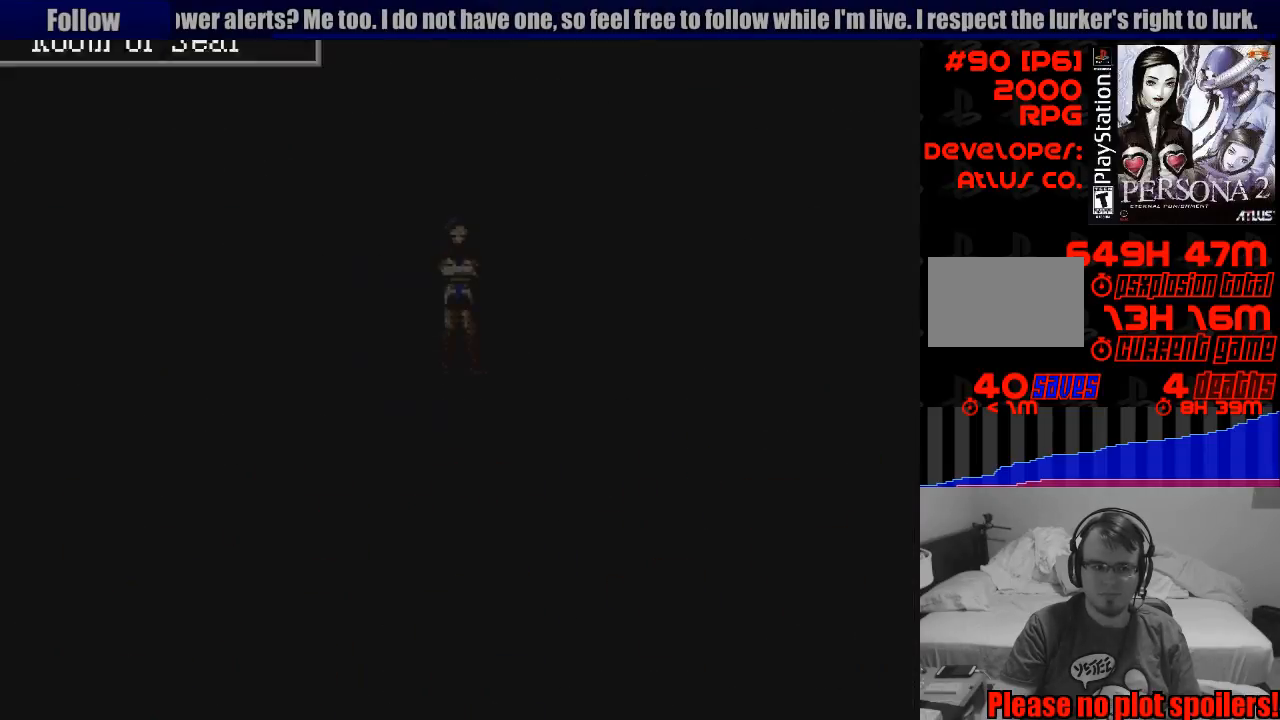
{"buttons": [], "events": []}
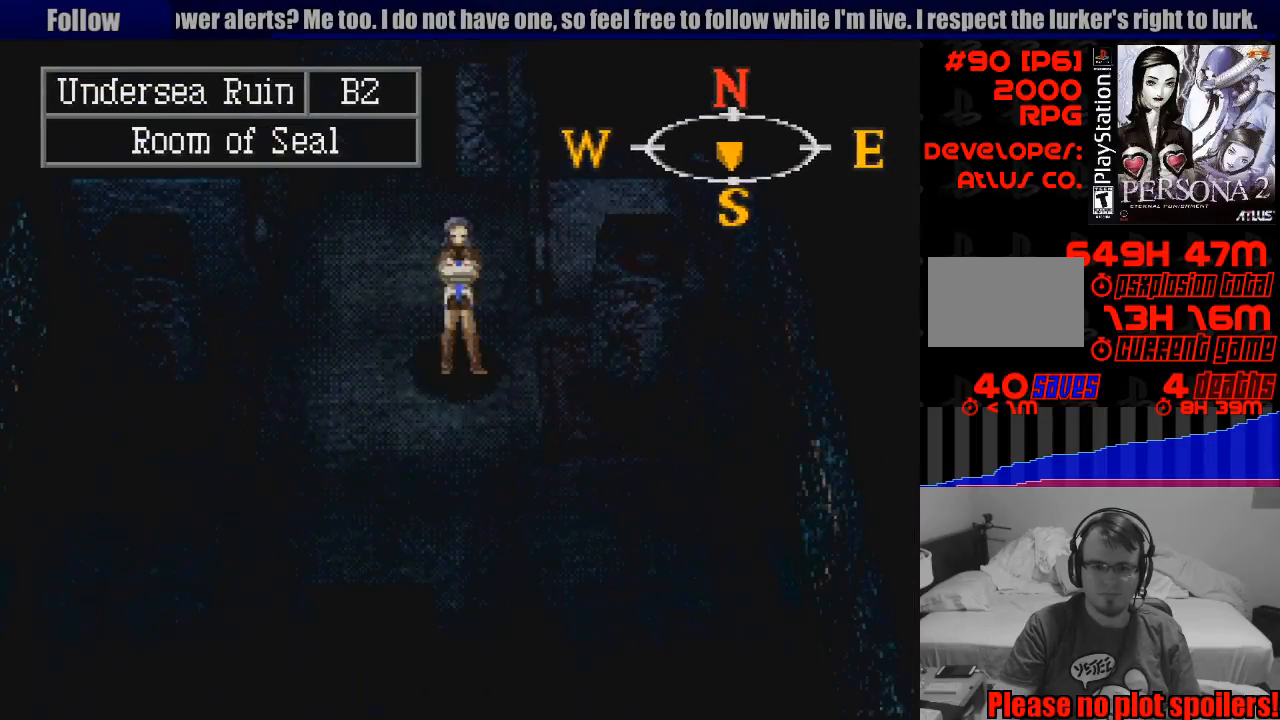
{"buttons": ["DPAD_DOWN"], "events": [[433, "DPAD_DOWN", "down"]]}
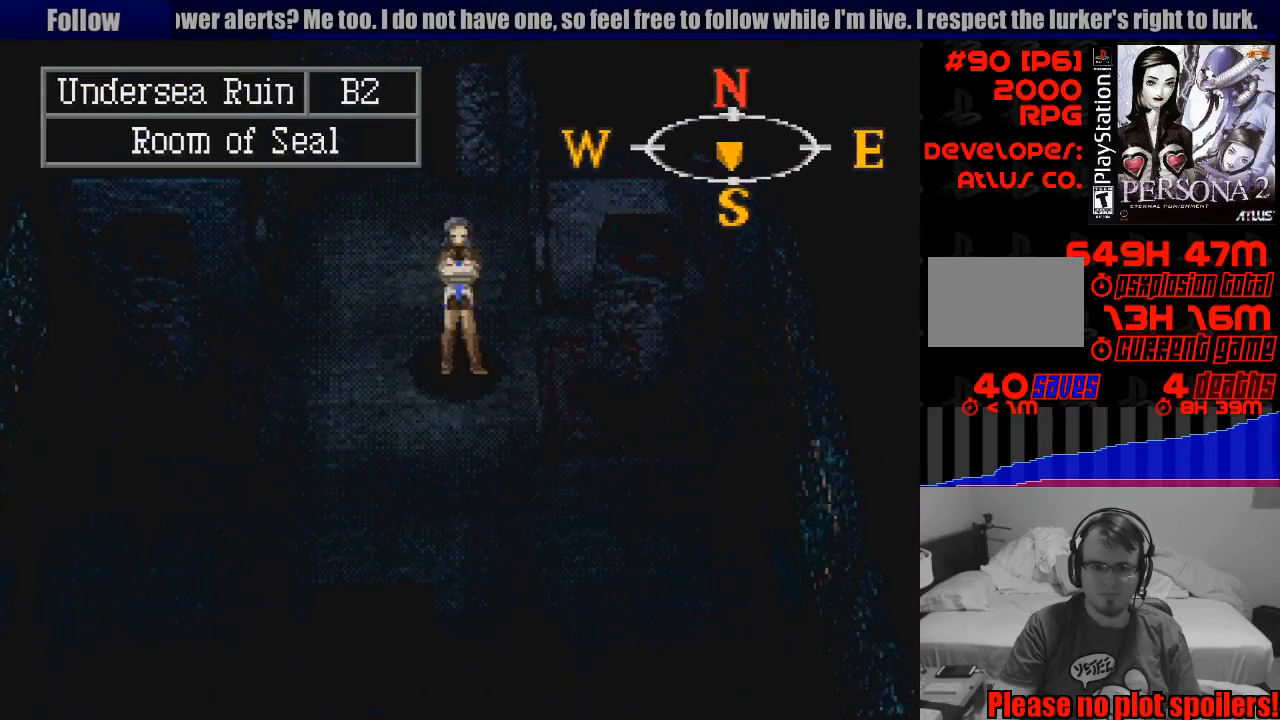
{"buttons": ["DPAD_DOWN"], "events": []}
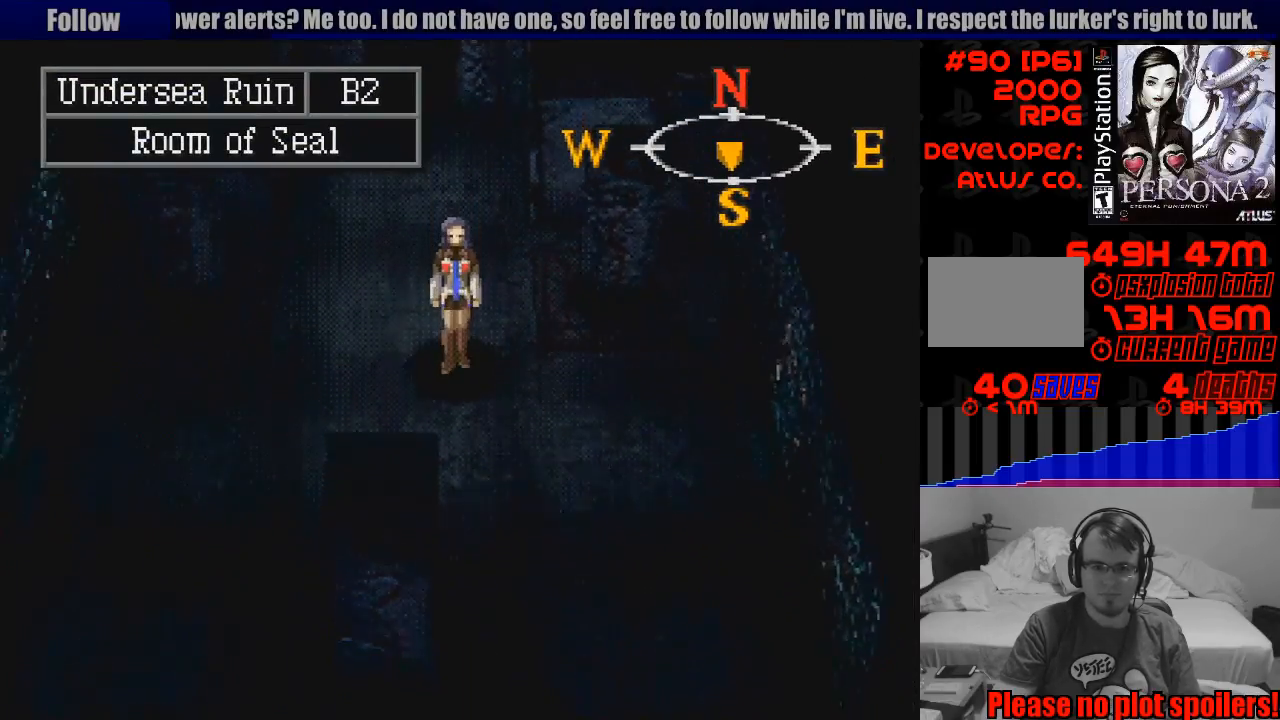
{"buttons": ["DPAD_DOWN", "DPAD_LEFT"], "events": [[317, "DPAD_LEFT", "down"]]}
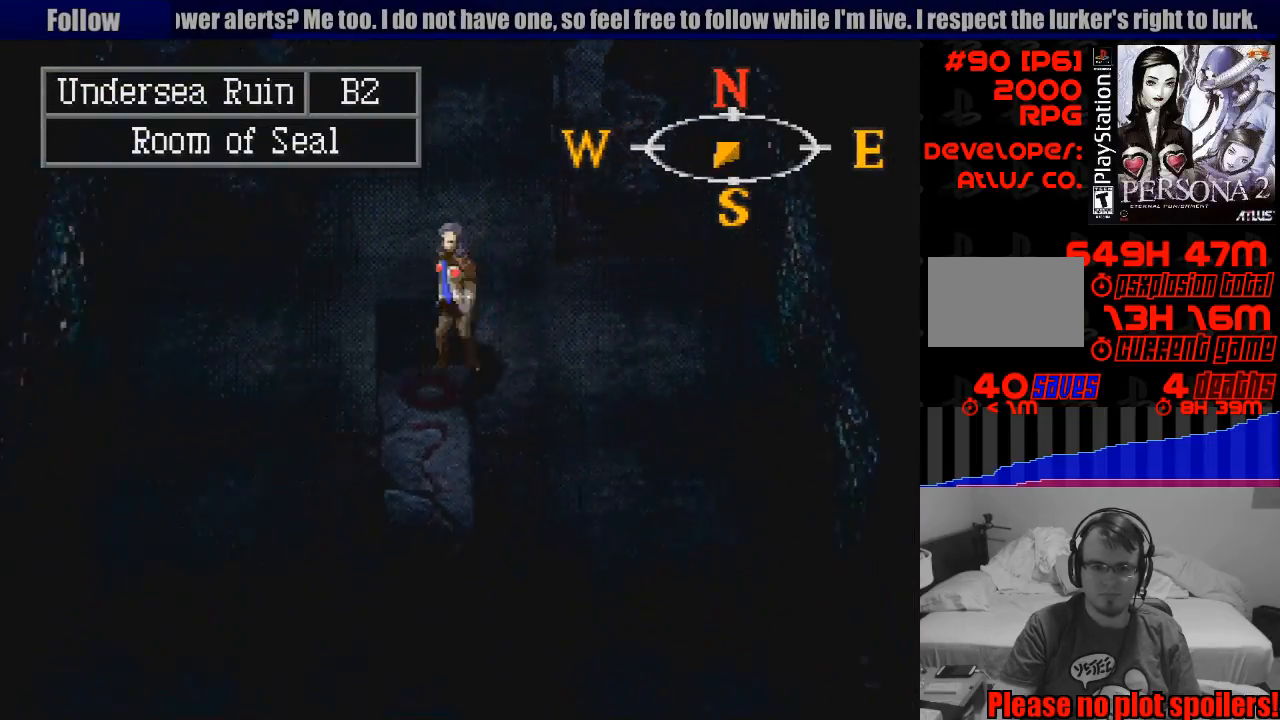
{"buttons": [], "events": [[100, "DPAD_LEFT", "up"], [450, "DPAD_DOWN", "up"]]}
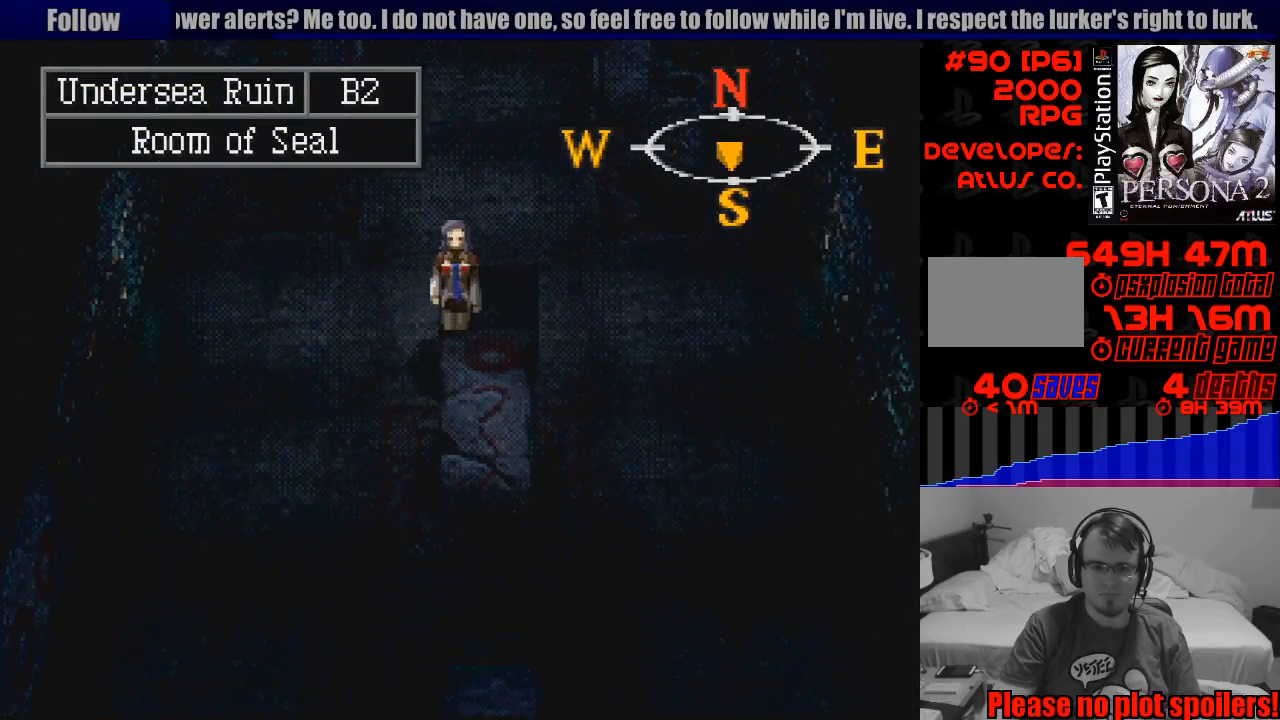
{"buttons": ["SQUARE"], "events": [[433, "SQUARE", "down"]]}
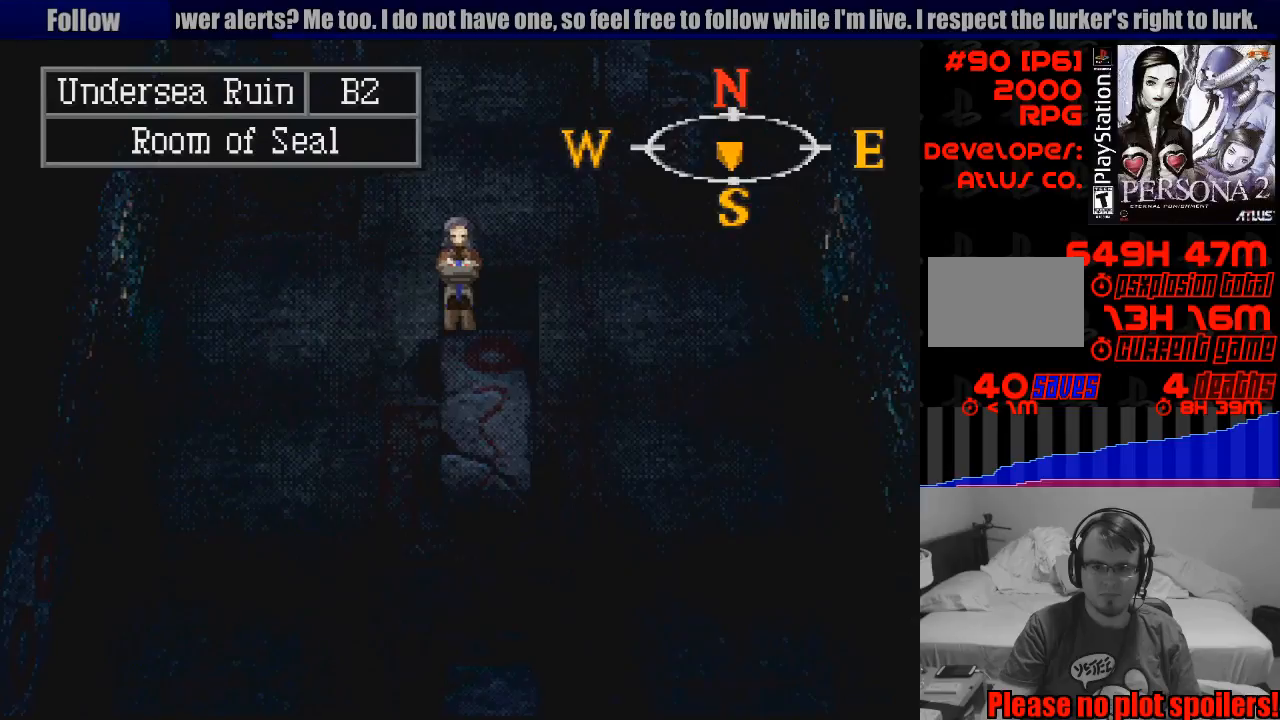
{"buttons": [], "events": [[83, "SQUARE", "up"]]}
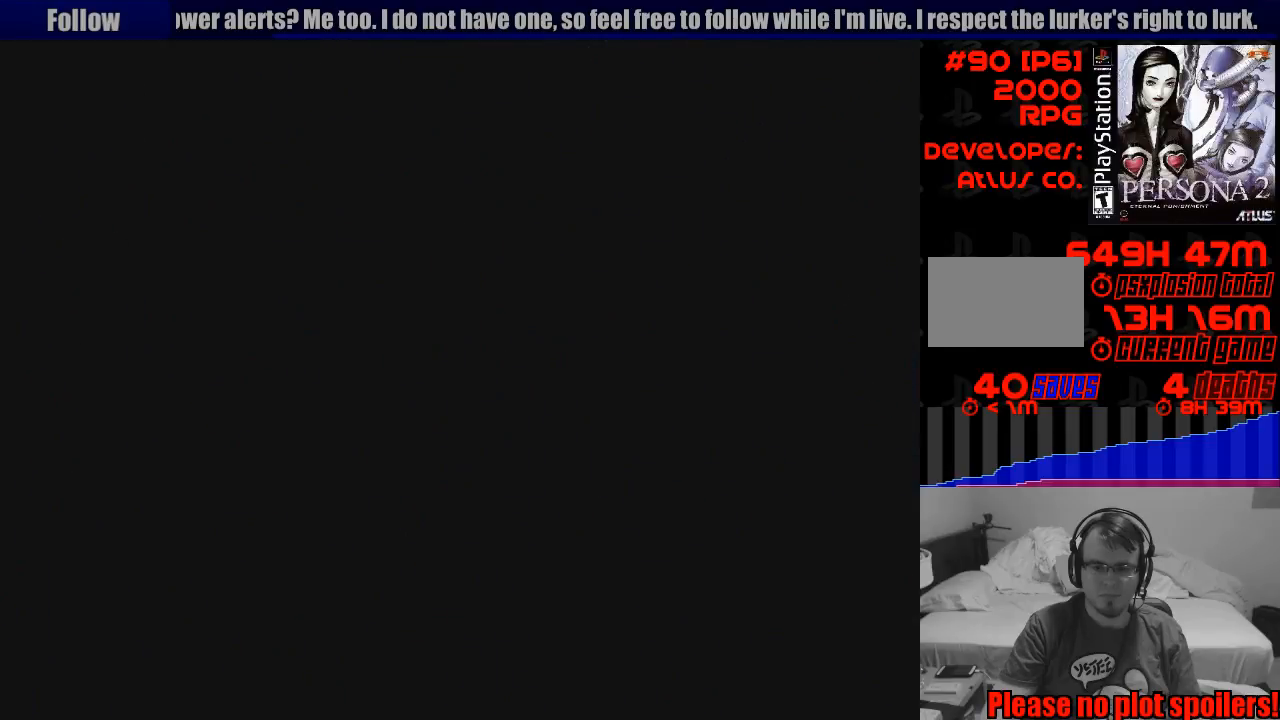
{"buttons": [], "events": []}
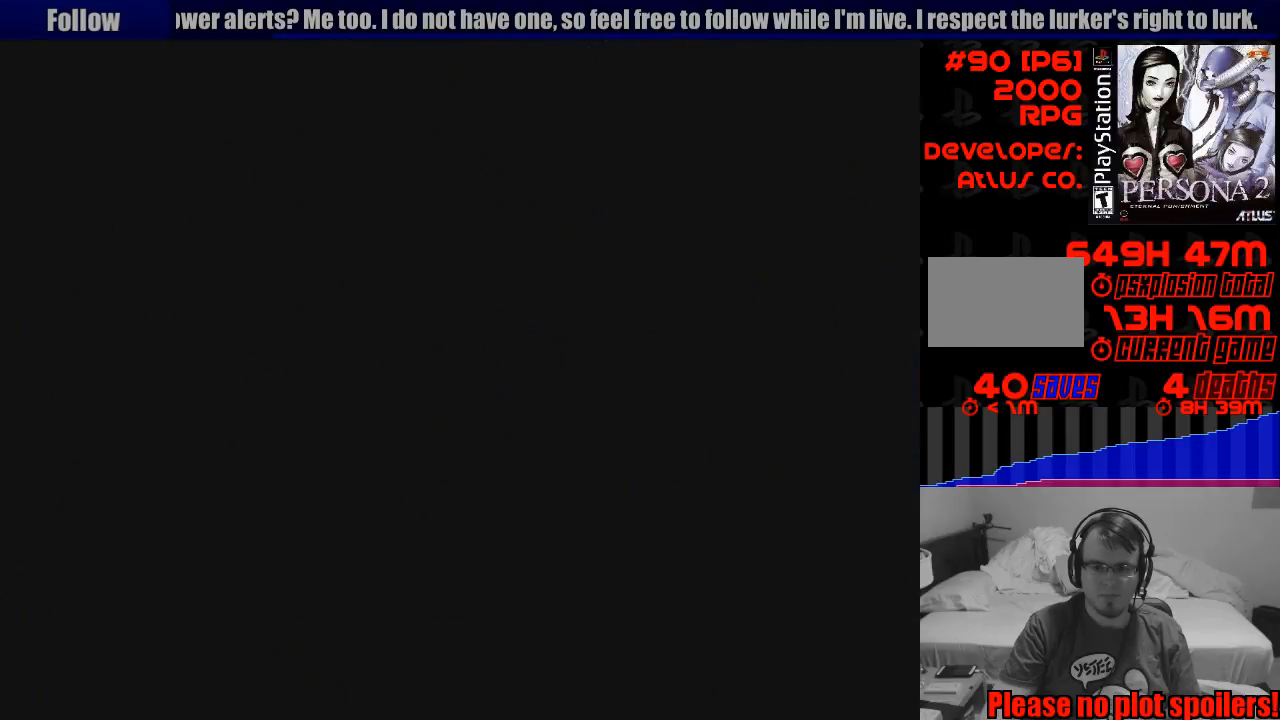
{"buttons": [], "events": [[167, "CIRCLE", "down"], [267, "CIRCLE", "up"], [350, "CIRCLE", "down"], [433, "CIRCLE", "up"]]}
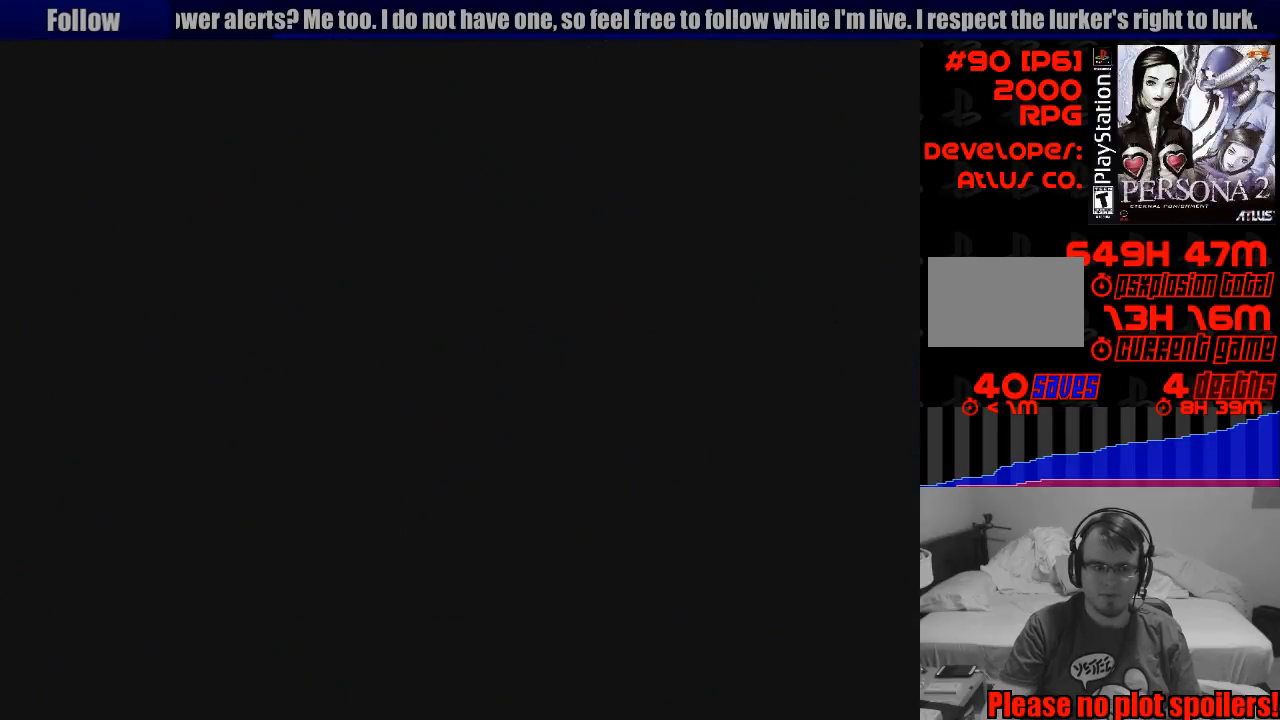
{"buttons": ["CIRCLE"], "events": [[33, "CIRCLE", "down"], [100, "CIRCLE", "up"], [133, "CIRCLE", "down"], [233, "CIRCLE", "up"], [300, "CIRCLE", "down"], [383, "CIRCLE", "up"], [467, "CIRCLE", "down"]]}
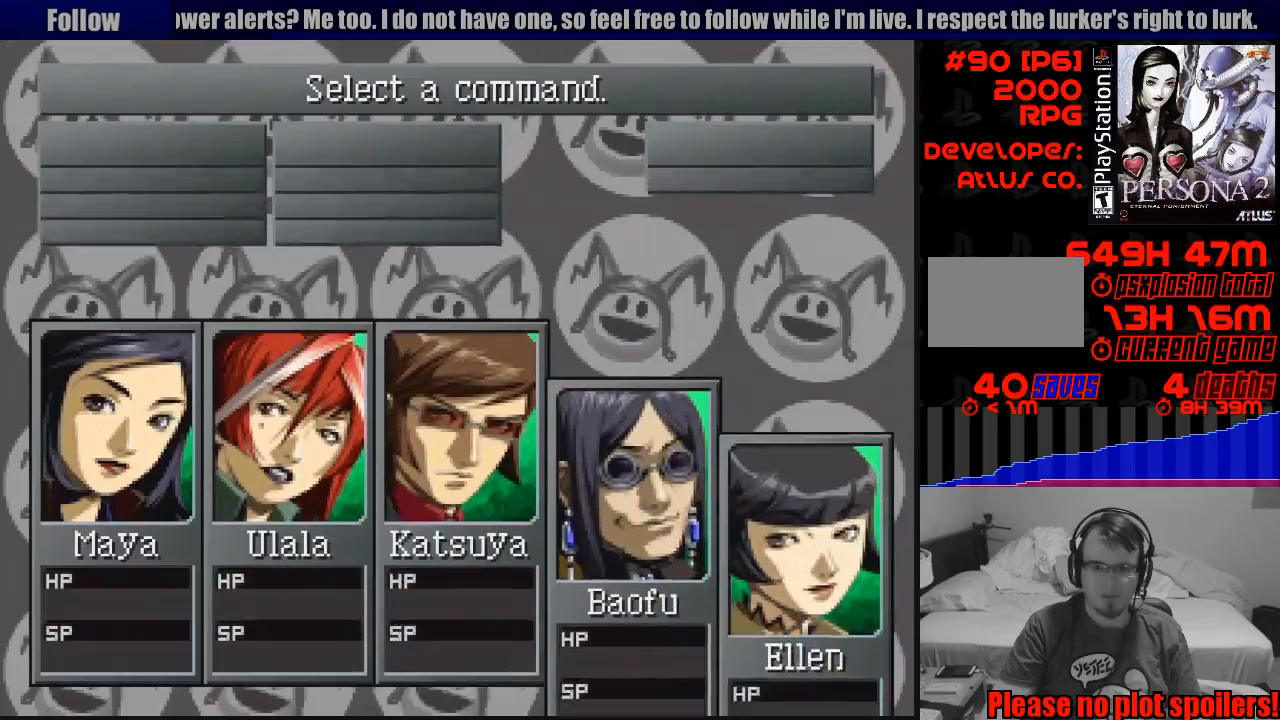
{"buttons": [], "events": [[50, "CIRCLE", "up"], [100, "CIRCLE", "down"], [183, "CIRCLE", "up"], [250, "CIRCLE", "down"], [333, "CIRCLE", "up"], [383, "CIRCLE", "down"], [467, "CIRCLE", "up"]]}
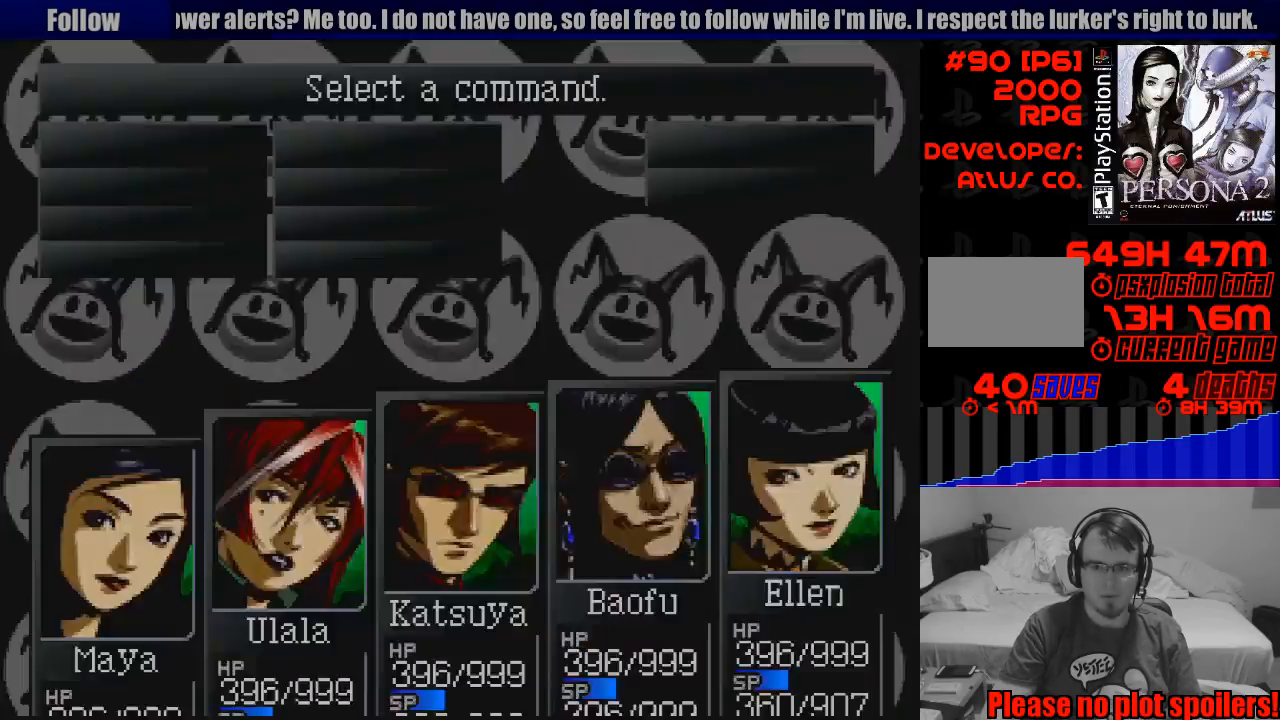
{"buttons": [], "events": [[167, "TRIANGLE", "down"], [250, "TRIANGLE", "up"], [383, "TRIANGLE", "down"], [433, "TRIANGLE", "up"]]}
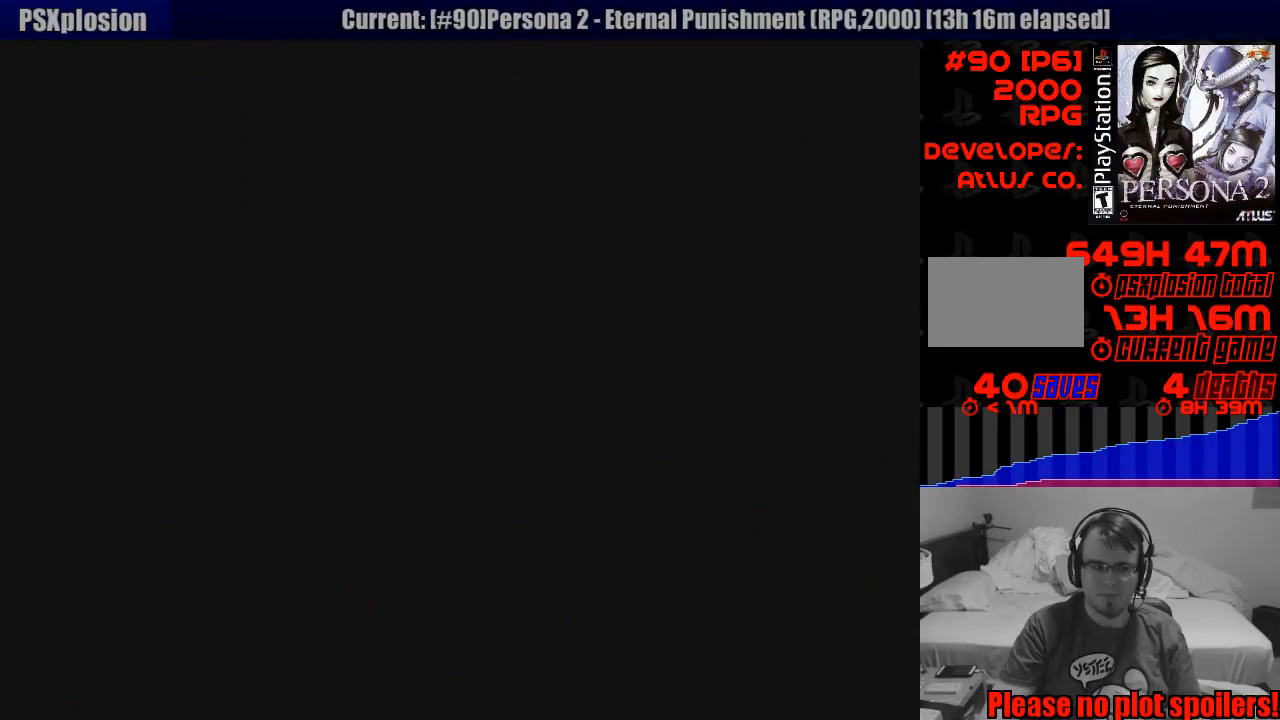
{"buttons": [], "events": [[50, "TRIANGLE", "down"], [117, "TRIANGLE", "up"], [200, "TRIANGLE", "down"], [283, "TRIANGLE", "up"], [383, "TRIANGLE", "down"], [433, "TRIANGLE", "up"]]}
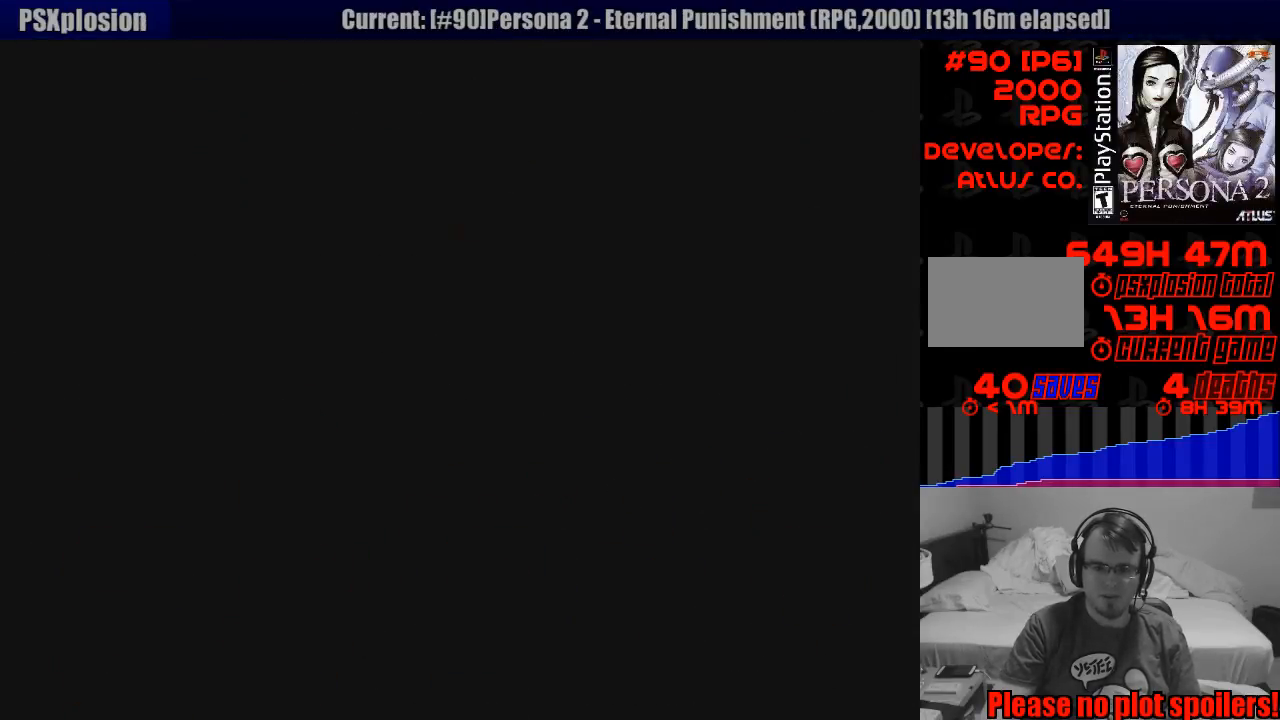
{"buttons": [], "events": [[33, "TRIANGLE", "down"], [83, "TRIANGLE", "up"], [200, "TRIANGLE", "down"], [267, "TRIANGLE", "up"], [350, "TRIANGLE", "down"], [450, "TRIANGLE", "up"]]}
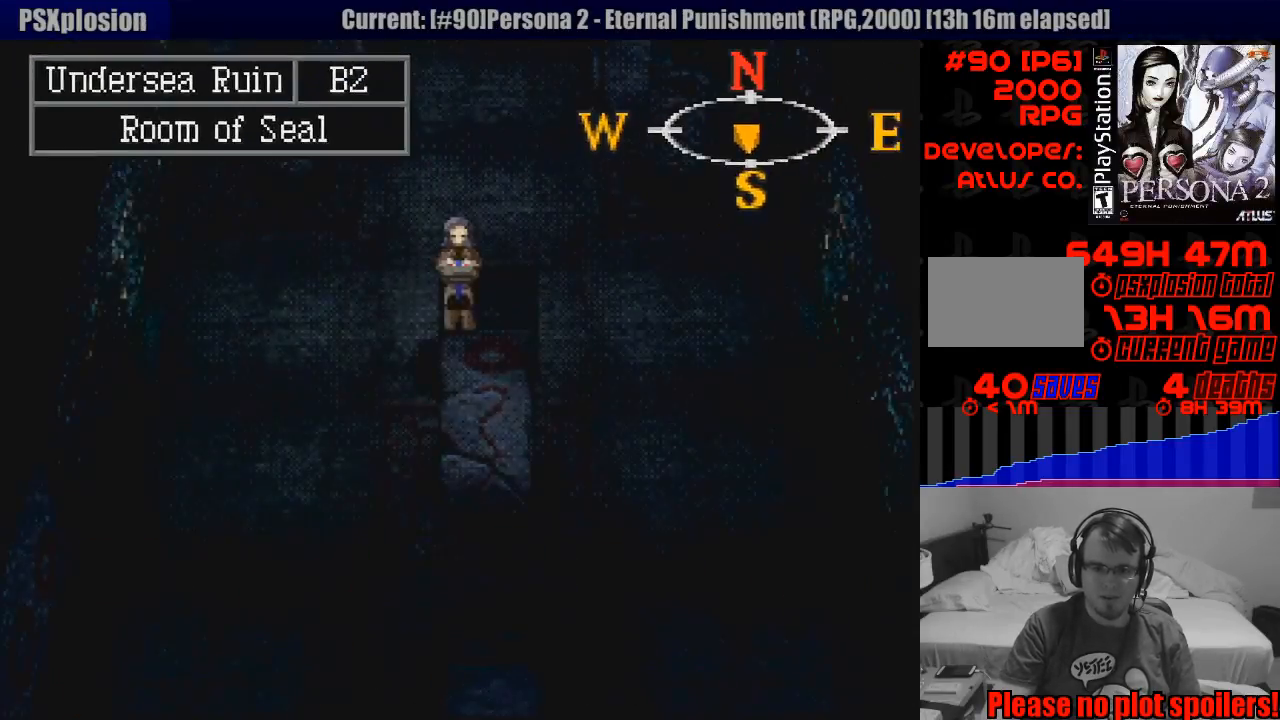
{"buttons": [], "events": [[17, "TRIANGLE", "down"], [133, "TRIANGLE", "up"], [200, "TRIANGLE", "down"], [267, "TRIANGLE", "up"]]}
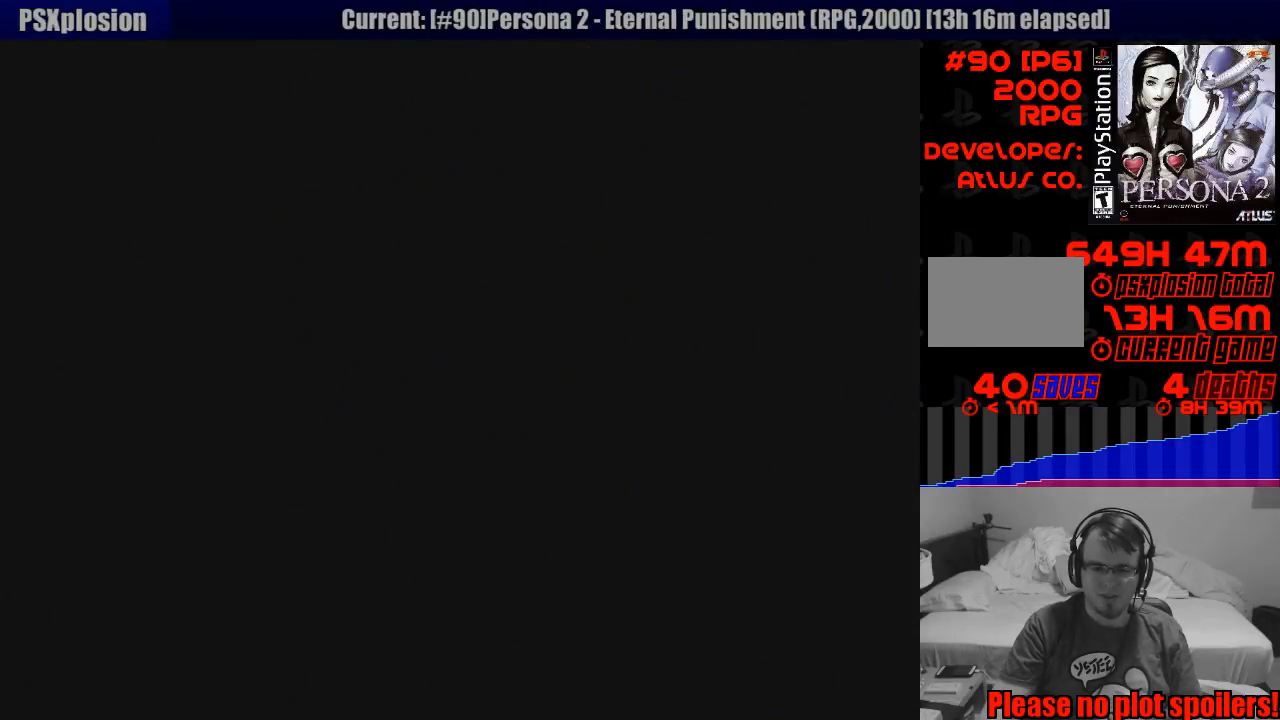
{"buttons": [], "events": []}
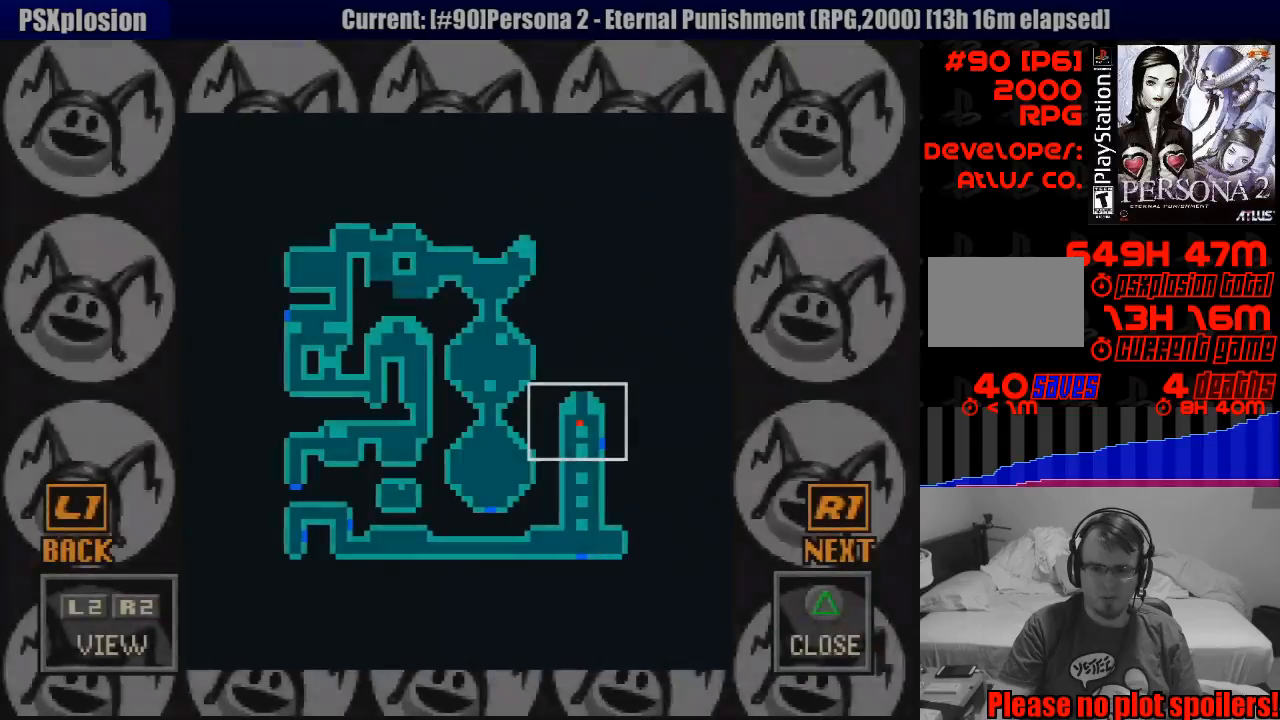
{"buttons": ["DPAD_DOWN"], "events": [[383, "DPAD_DOWN", "down"]]}
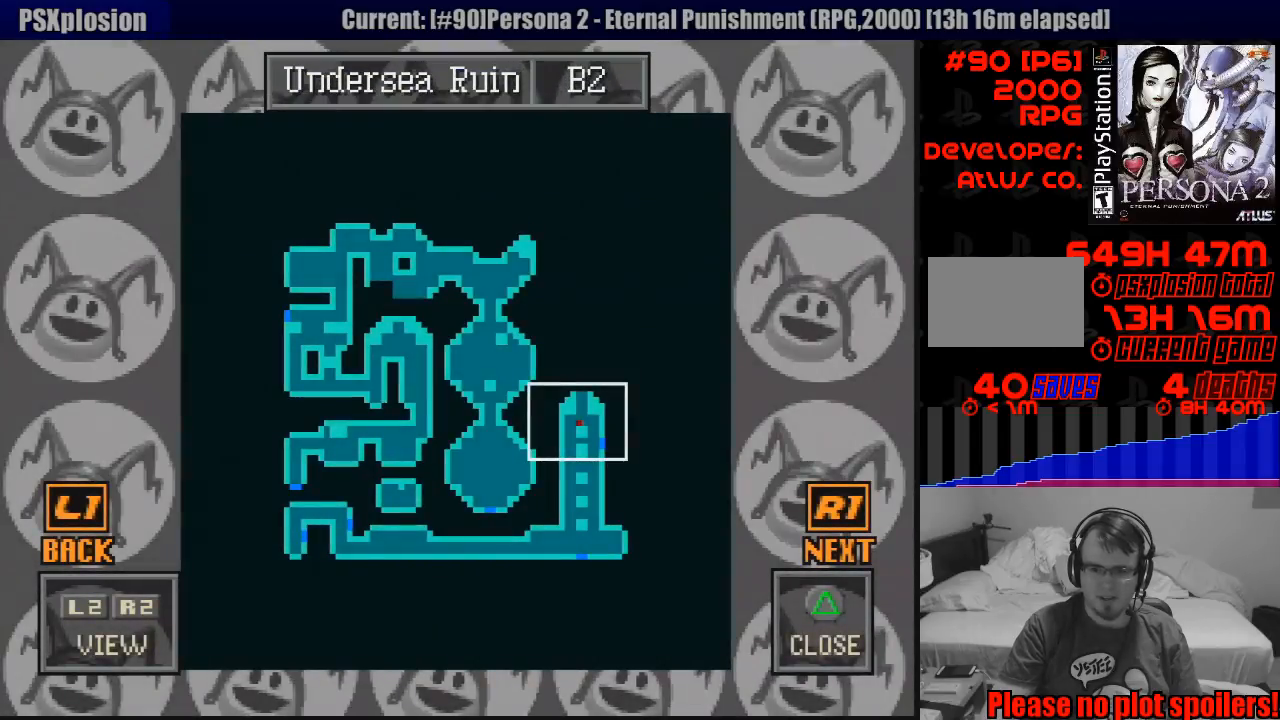
{"buttons": [], "events": [[17, "DPAD_DOWN", "up"], [217, "CIRCLE", "down"], [317, "CIRCLE", "up"], [467, "TRIANGLE", "down"], [500, "TRIANGLE", "up"]]}
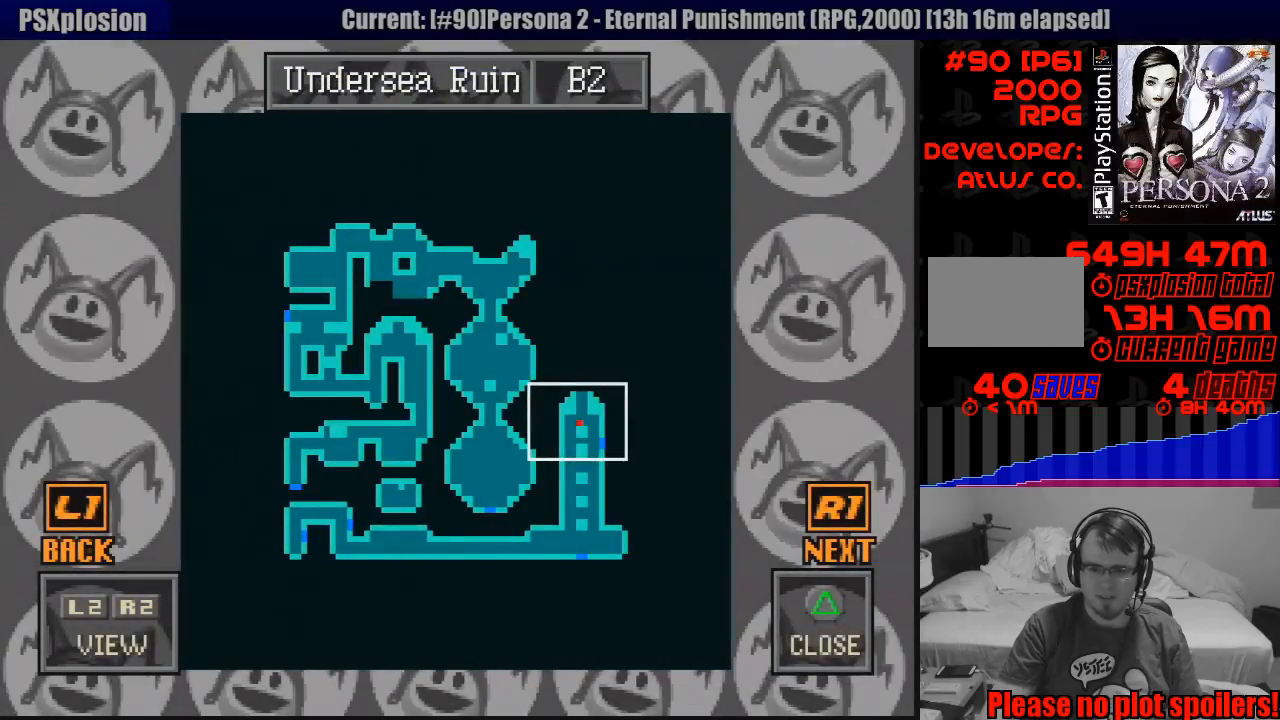
{"buttons": [], "events": [[17, "TRIANGLE", "down"], [67, "TRIANGLE", "up"]]}
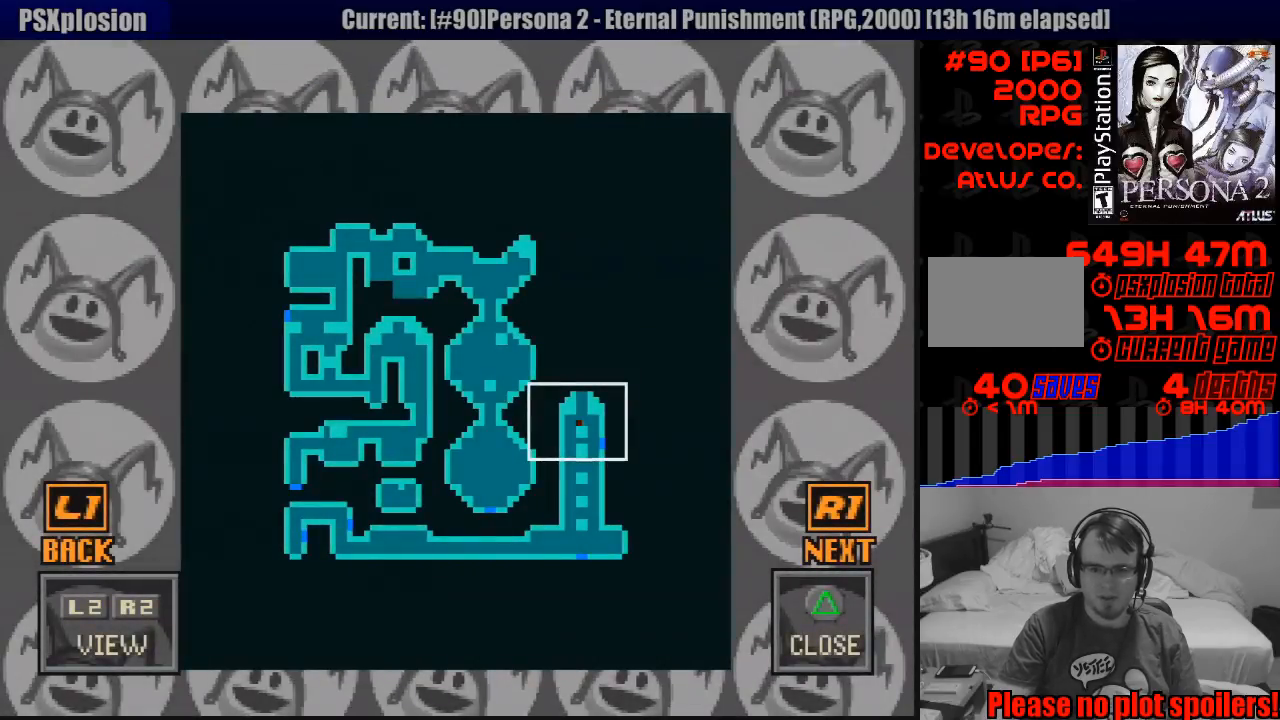
{"buttons": [], "events": []}
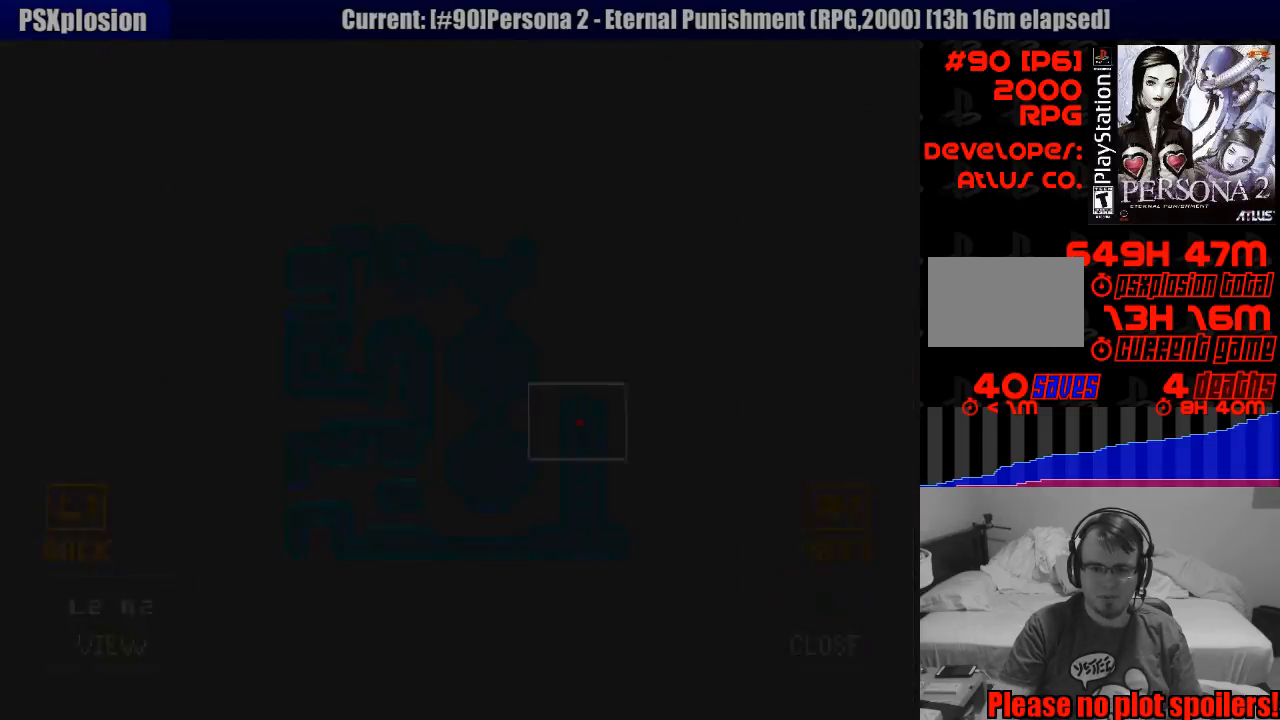
{"buttons": [], "events": []}